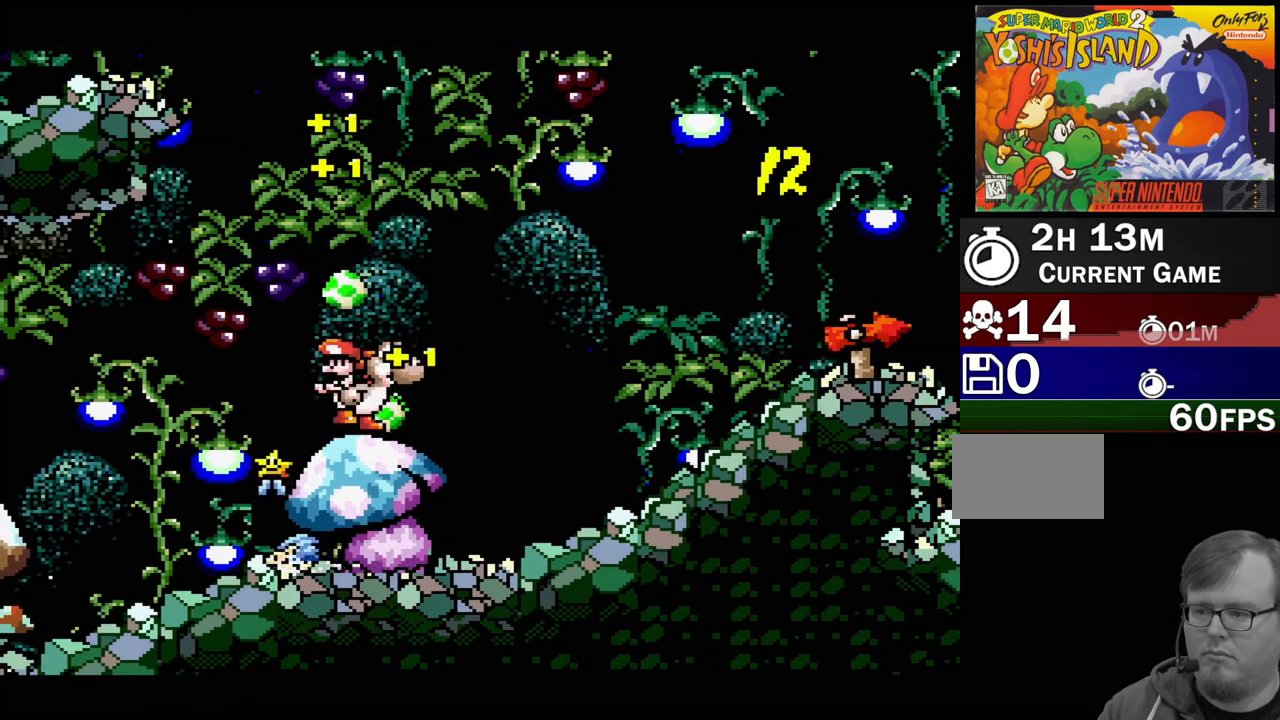
Gameplay with a controller (Nintendo layout); each line is a JSON object with the inputs held at the frame after it. "events" lists button and stick changes between this image and that frame as [ms after this image, input, new state], when the widget could be followed in between. Not read: L3 R3.
{"buttons": ["DPAD_LEFT"], "events": [[233, "DPAD_LEFT", "down"]]}
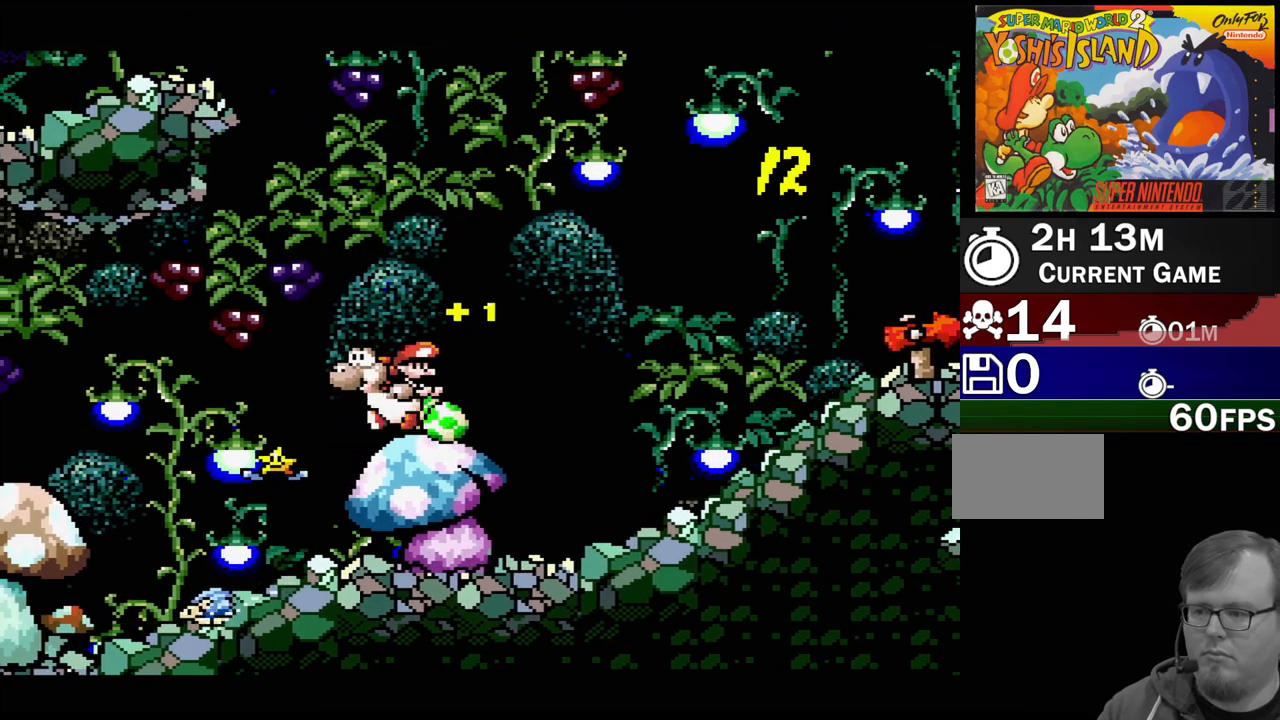
{"buttons": ["Y"], "events": [[317, "DPAD_LEFT", "up"], [317, "Y", "down"]]}
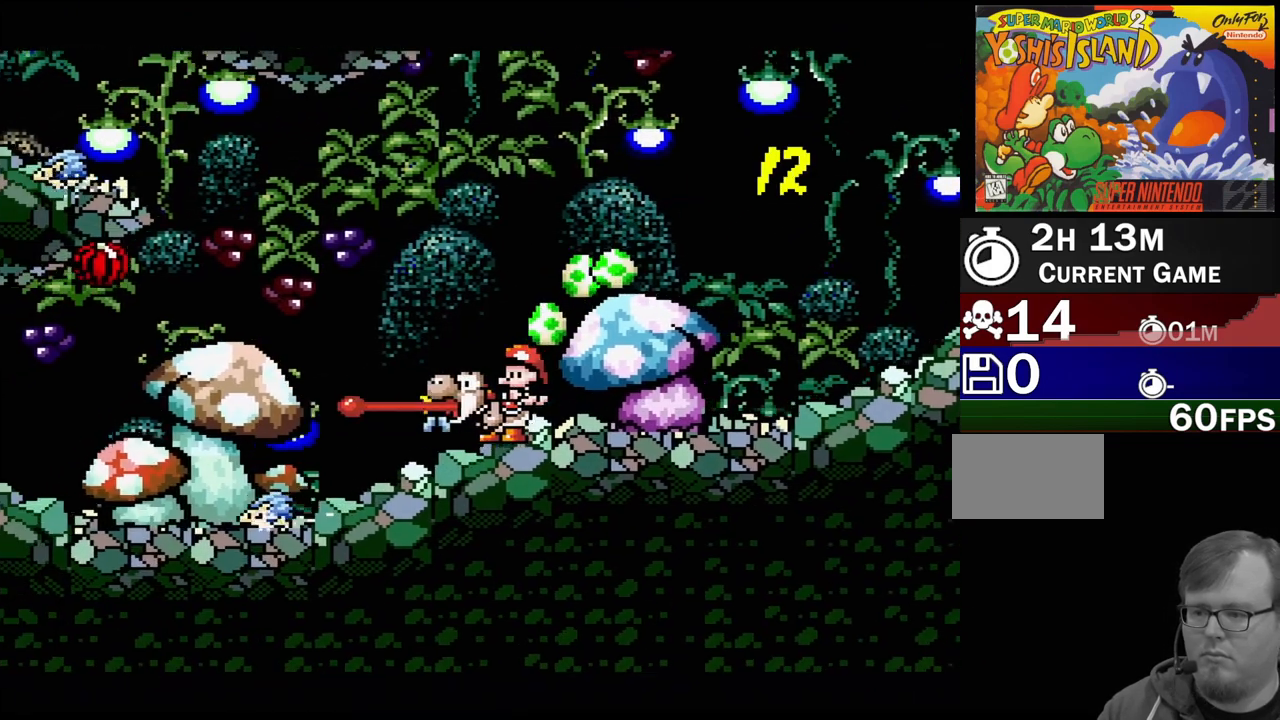
{"buttons": ["B", "Y"], "events": [[17, "Y", "up"], [83, "DPAD_LEFT", "down"], [300, "DPAD_LEFT", "up"], [350, "B", "down"], [350, "Y", "down"]]}
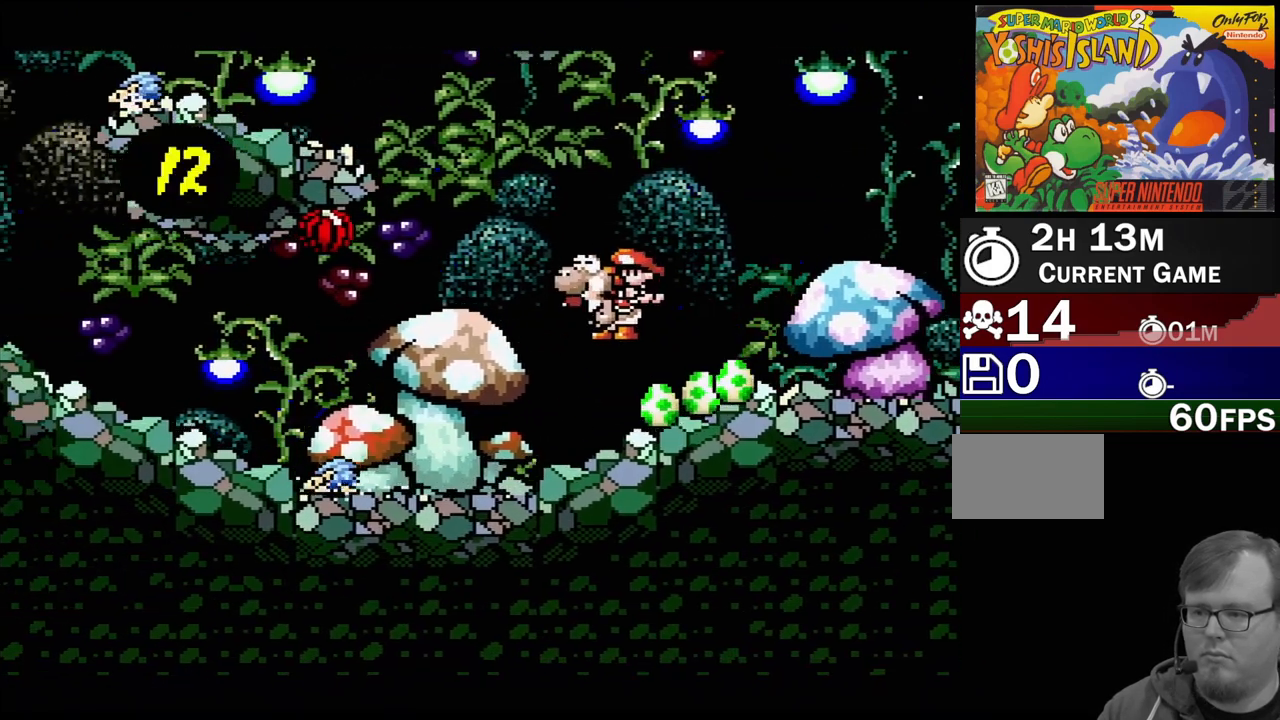
{"buttons": ["Y"], "events": [[183, "B", "up"], [217, "Y", "up"], [267, "DPAD_LEFT", "down"], [350, "Y", "down"], [400, "DPAD_LEFT", "up"]]}
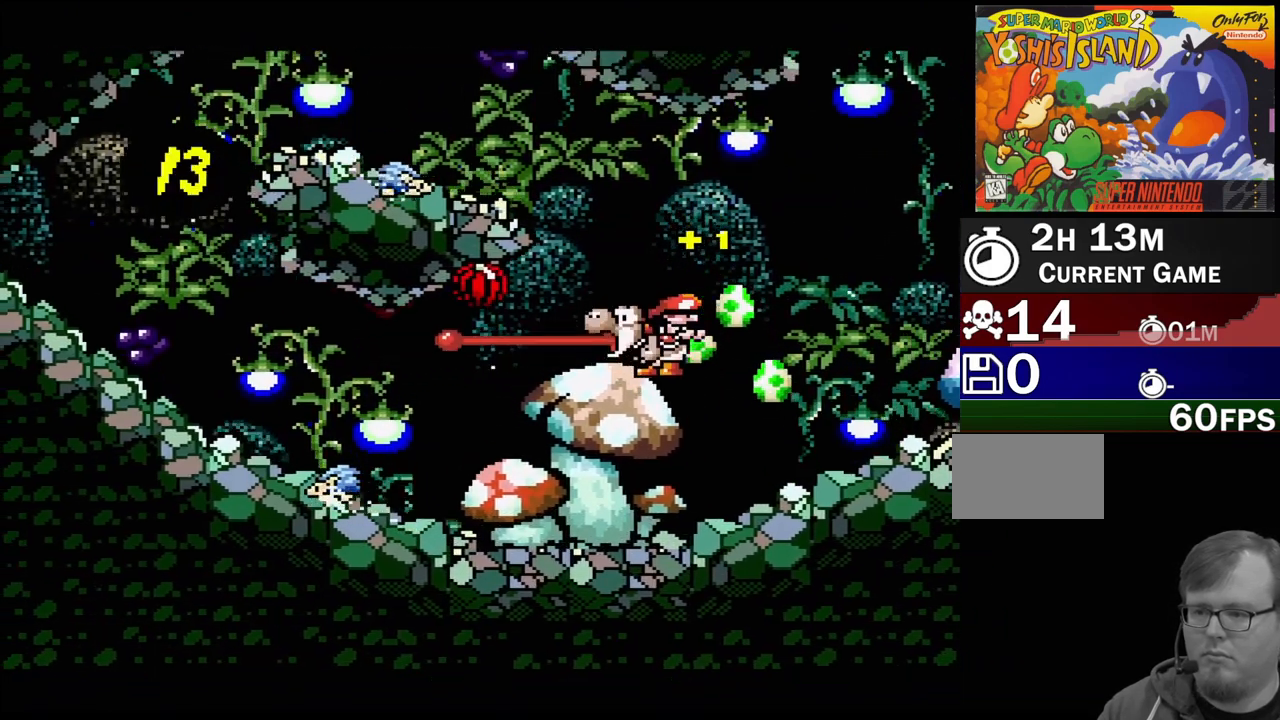
{"buttons": [], "events": [[33, "Y", "up"], [267, "DPAD_LEFT", "down"], [317, "Y", "down"], [383, "DPAD_LEFT", "up"], [450, "Y", "up"]]}
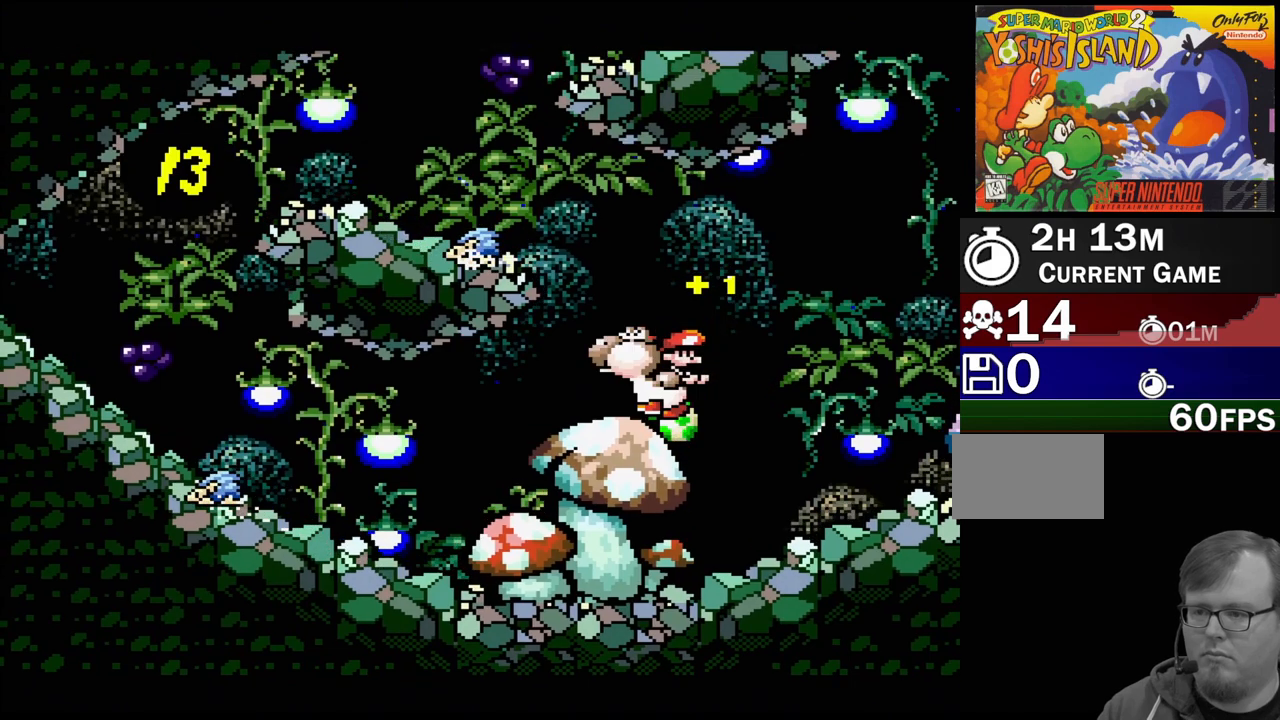
{"buttons": ["B", "DPAD_LEFT"], "events": [[233, "B", "down"], [233, "DPAD_LEFT", "down"]]}
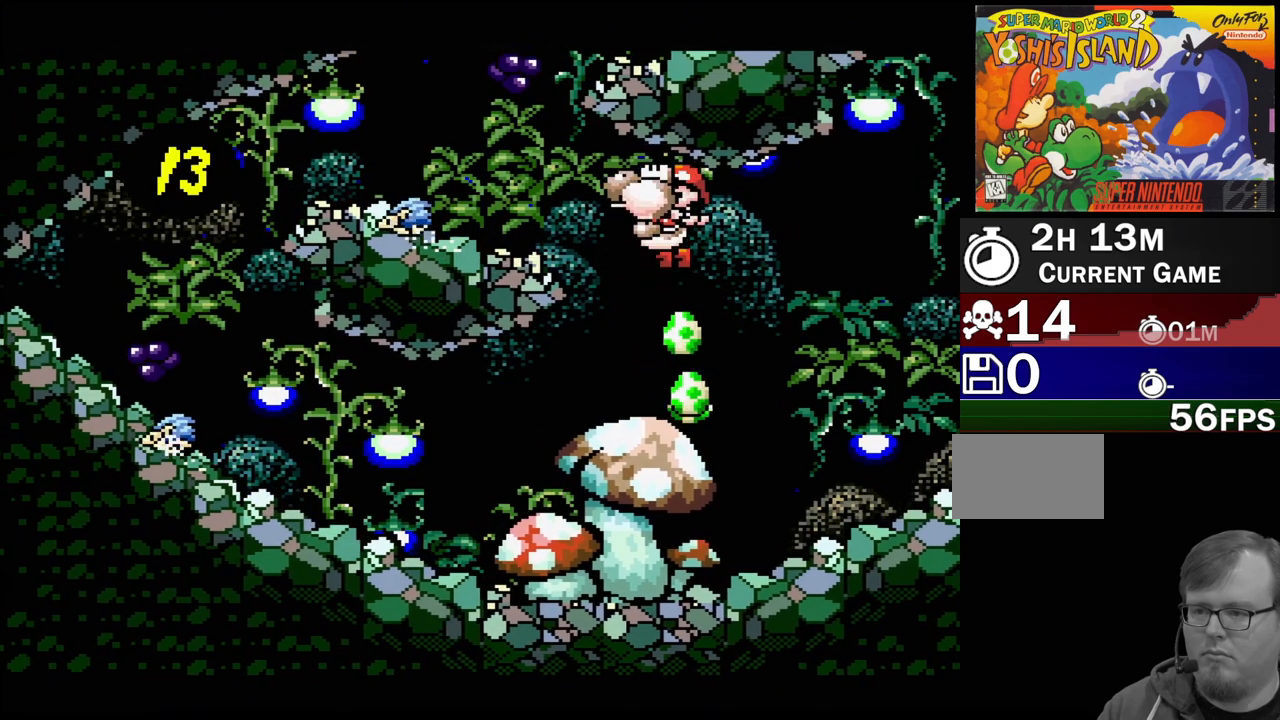
{"buttons": [], "events": [[17, "Y", "down"], [67, "B", "up"], [67, "DPAD_LEFT", "up"], [233, "Y", "up"]]}
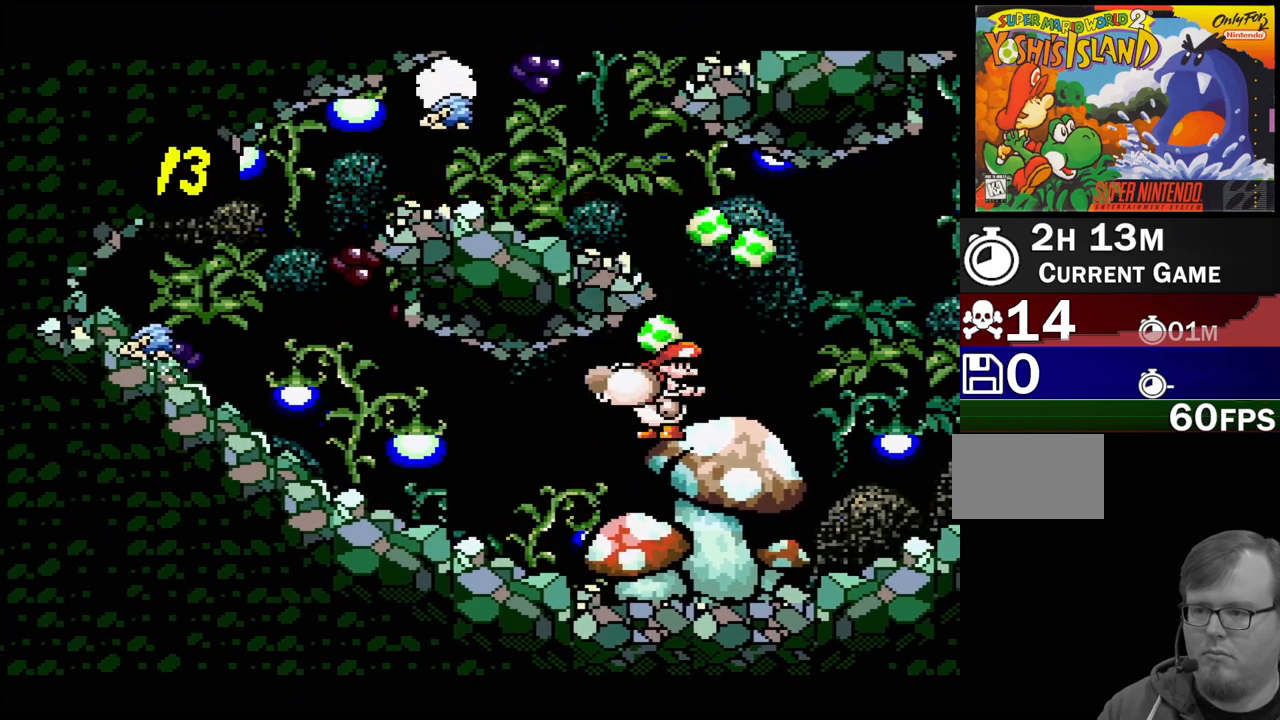
{"buttons": ["DPAD_LEFT"], "events": [[100, "DPAD_LEFT", "down"]]}
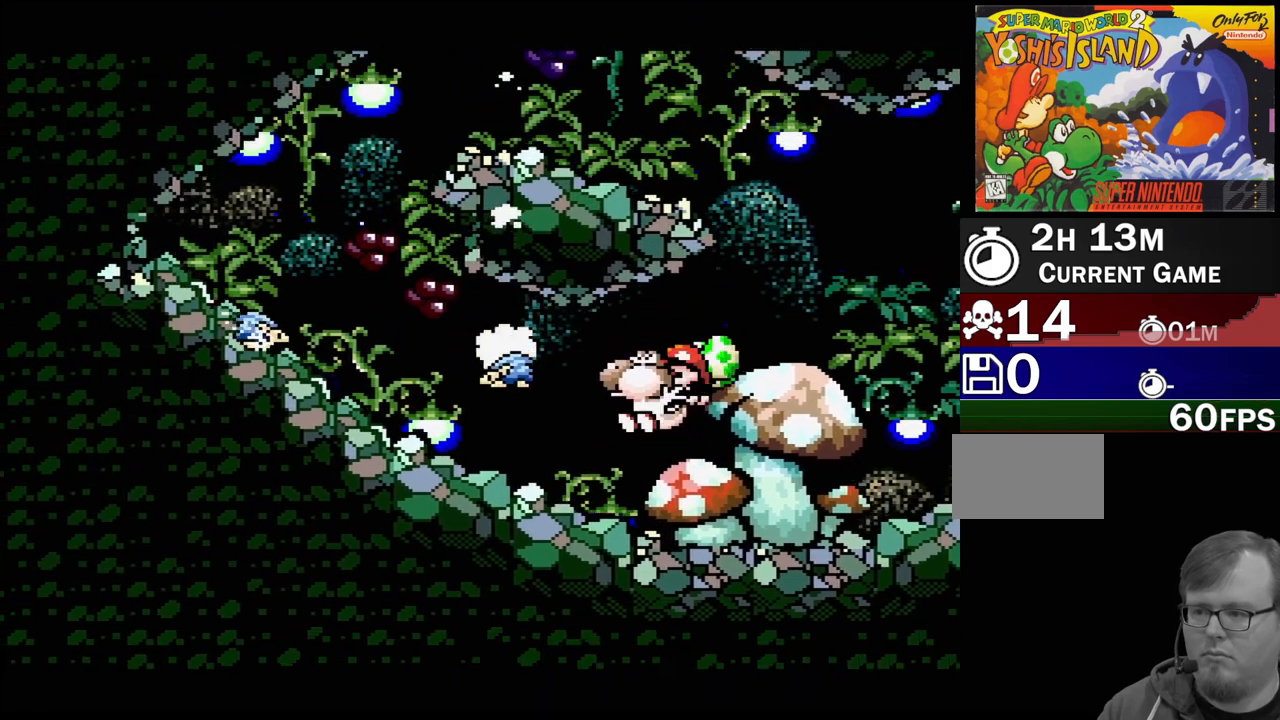
{"buttons": ["Y"], "events": [[83, "DPAD_LEFT", "up"], [450, "Y", "down"]]}
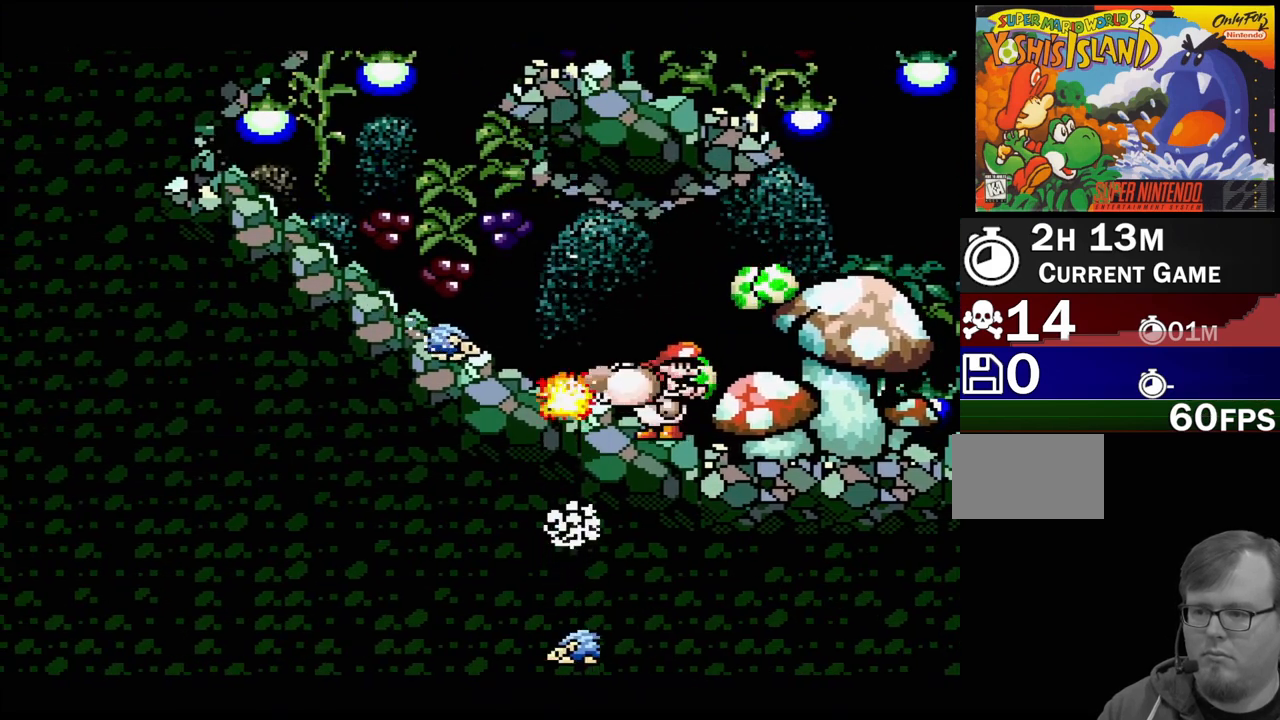
{"buttons": ["DPAD_RIGHT"], "events": [[150, "Y", "up"], [483, "DPAD_RIGHT", "down"]]}
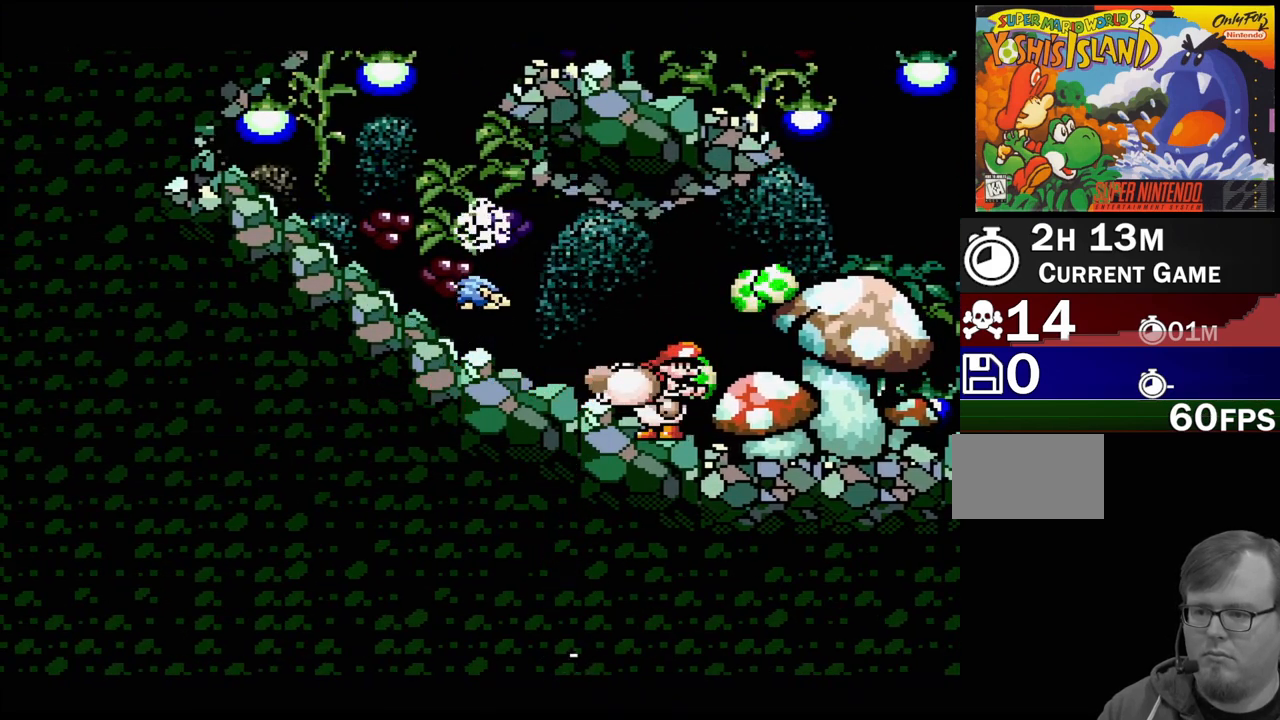
{"buttons": [], "events": [[167, "B", "down"], [433, "B", "up"], [467, "DPAD_RIGHT", "up"]]}
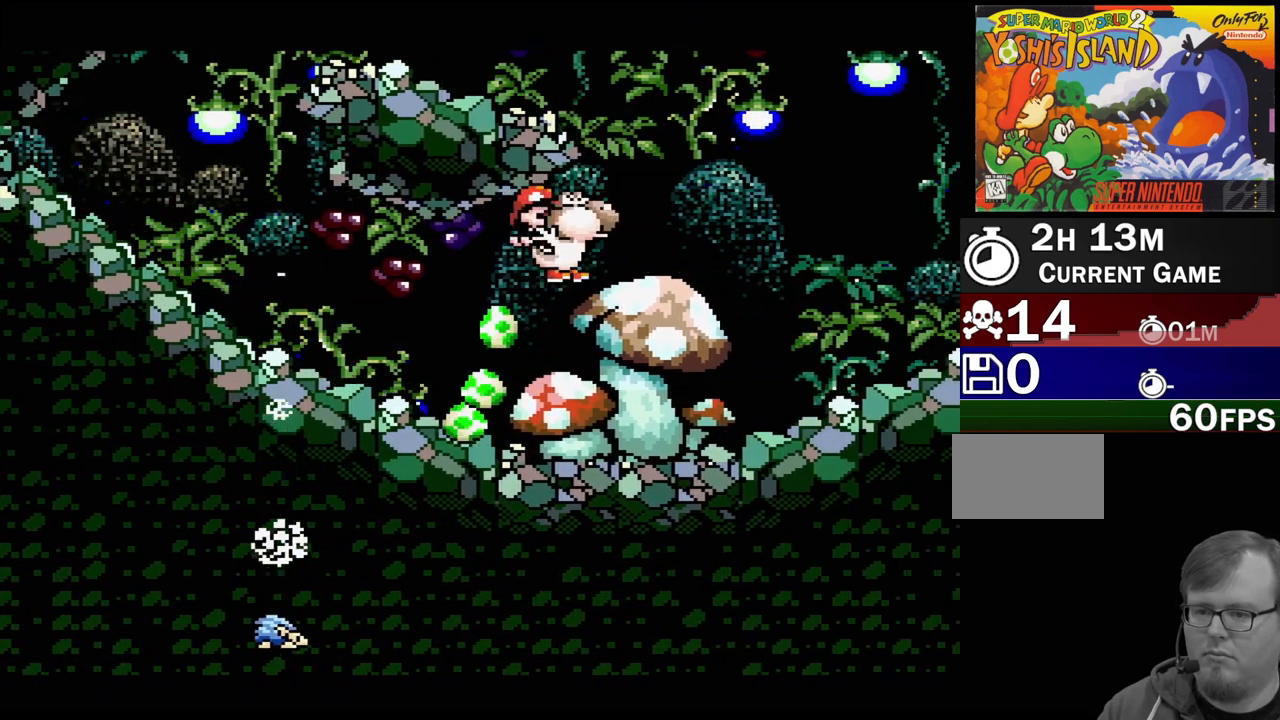
{"buttons": ["B", "DPAD_LEFT"], "events": [[117, "B", "down"], [117, "DPAD_LEFT", "down"]]}
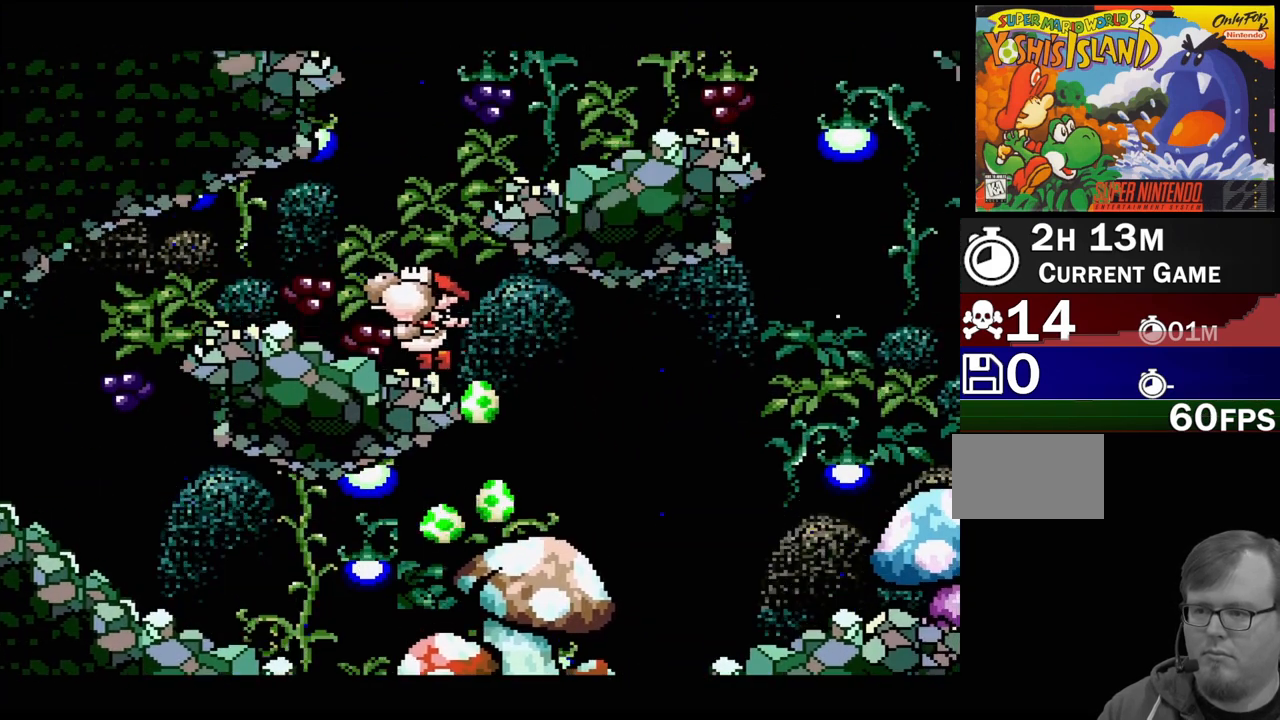
{"buttons": ["B", "DPAD_RIGHT"], "events": [[67, "B", "up"], [83, "DPAD_LEFT", "up"], [133, "DPAD_RIGHT", "down"], [200, "B", "down"]]}
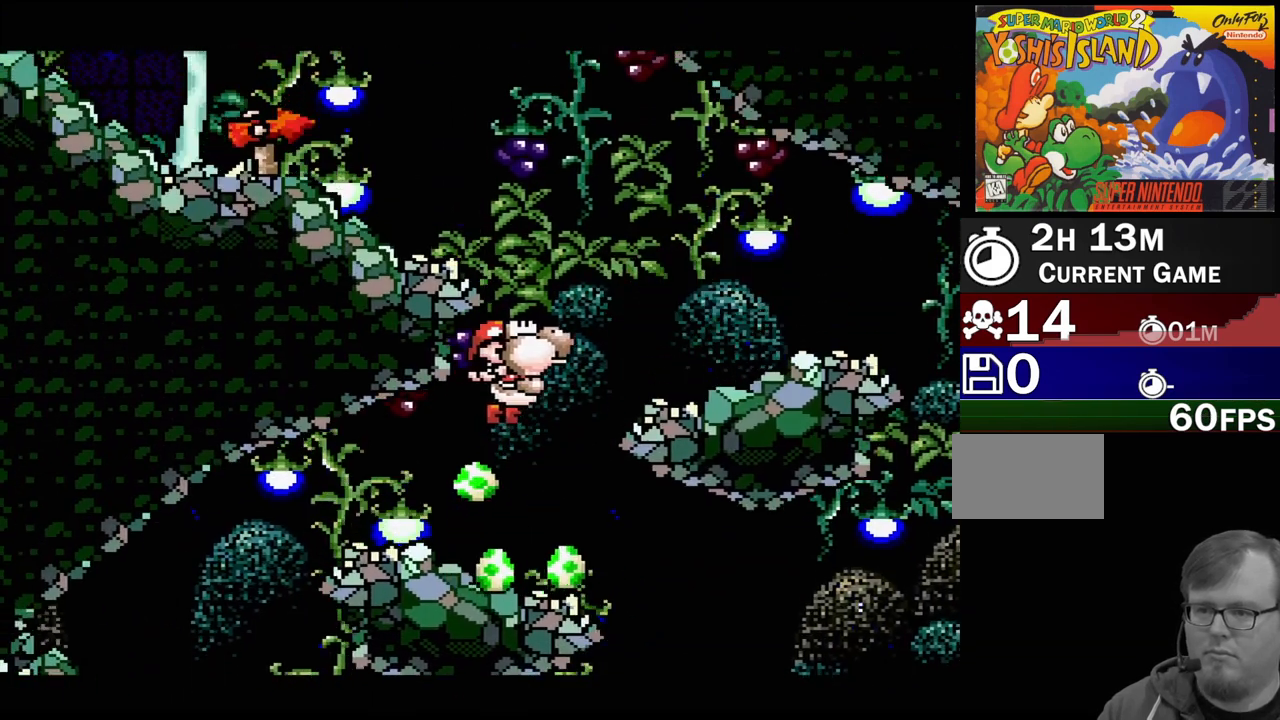
{"buttons": ["DPAD_LEFT"], "events": [[283, "DPAD_UP", "down"], [300, "DPAD_LEFT", "down"], [300, "DPAD_RIGHT", "up"], [317, "DPAD_UP", "up"], [333, "B", "up"]]}
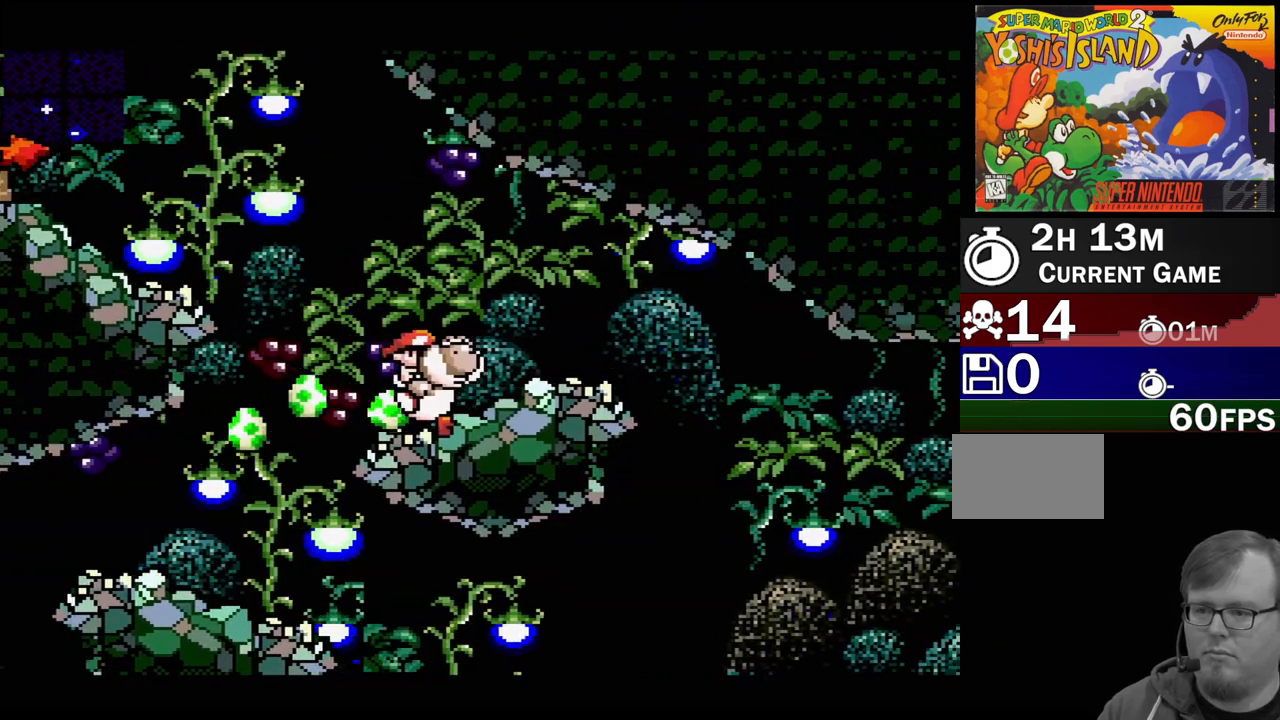
{"buttons": ["B", "DPAD_LEFT"], "events": [[33, "B", "down"]]}
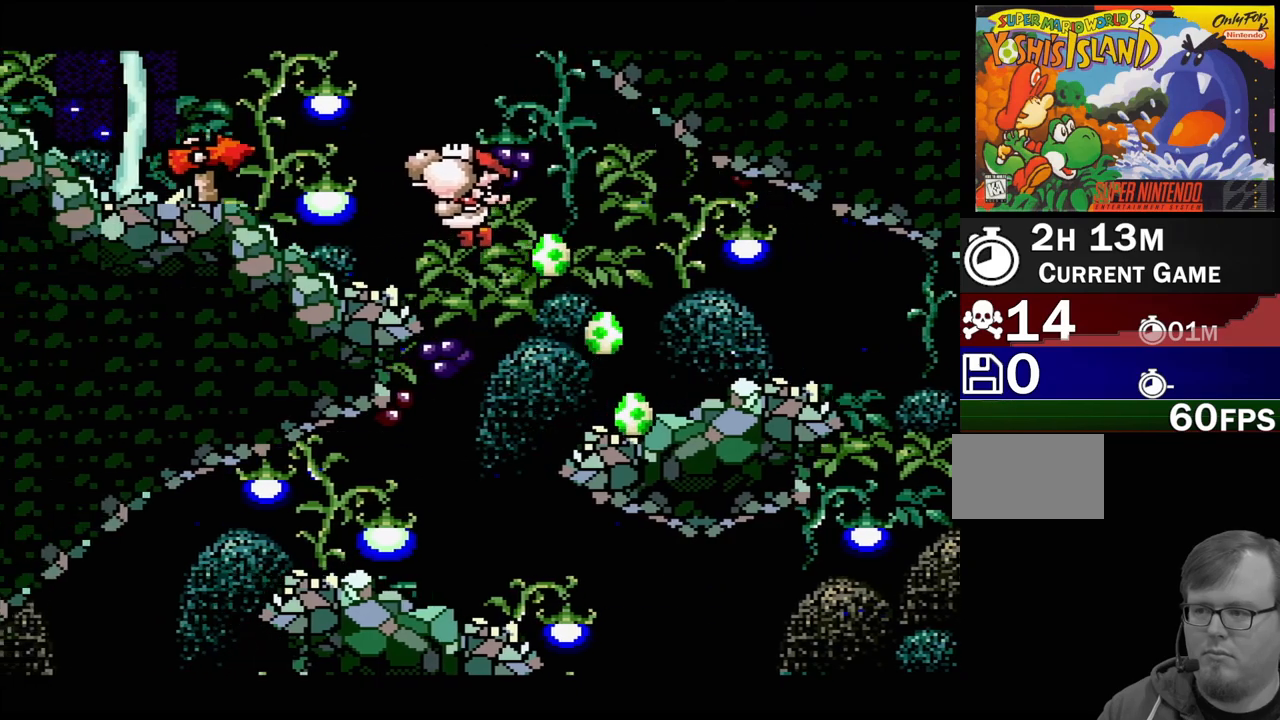
{"buttons": ["B"], "events": [[150, "B", "up"], [150, "DPAD_LEFT", "up"], [267, "B", "down"]]}
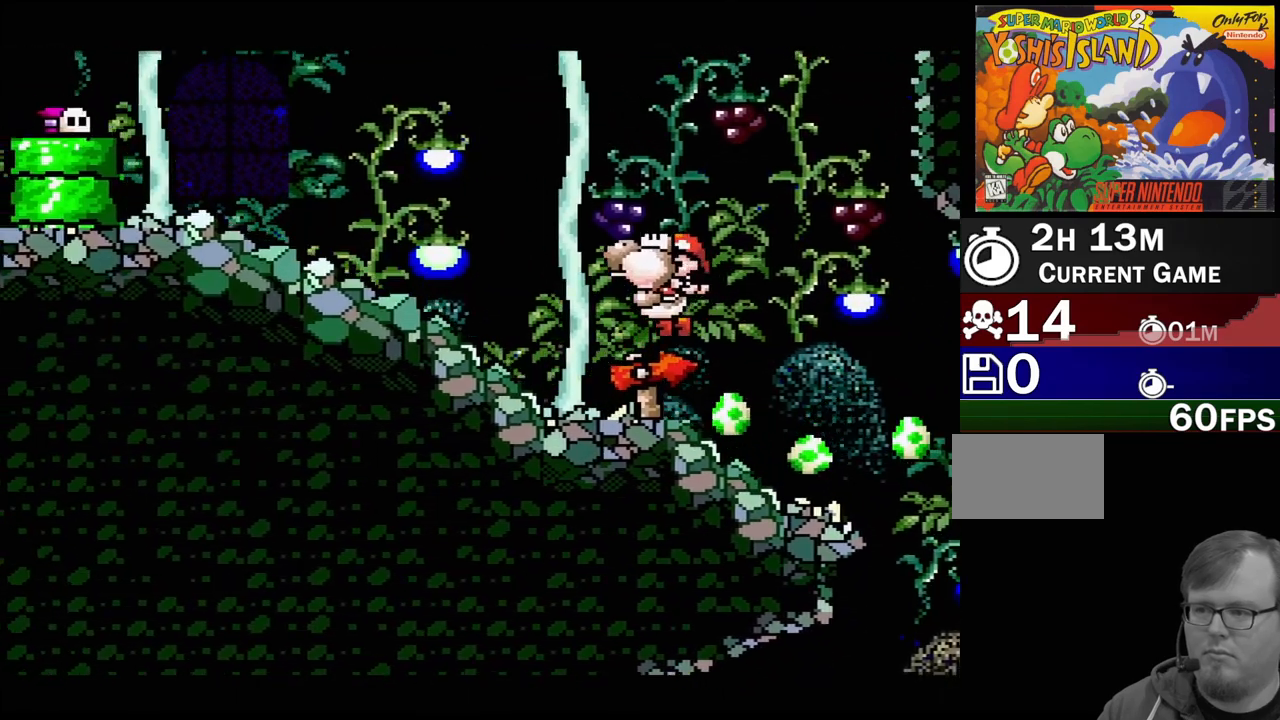
{"buttons": ["B", "DPAD_LEFT"], "events": [[33, "B", "up"], [333, "DPAD_LEFT", "down"], [433, "B", "down"]]}
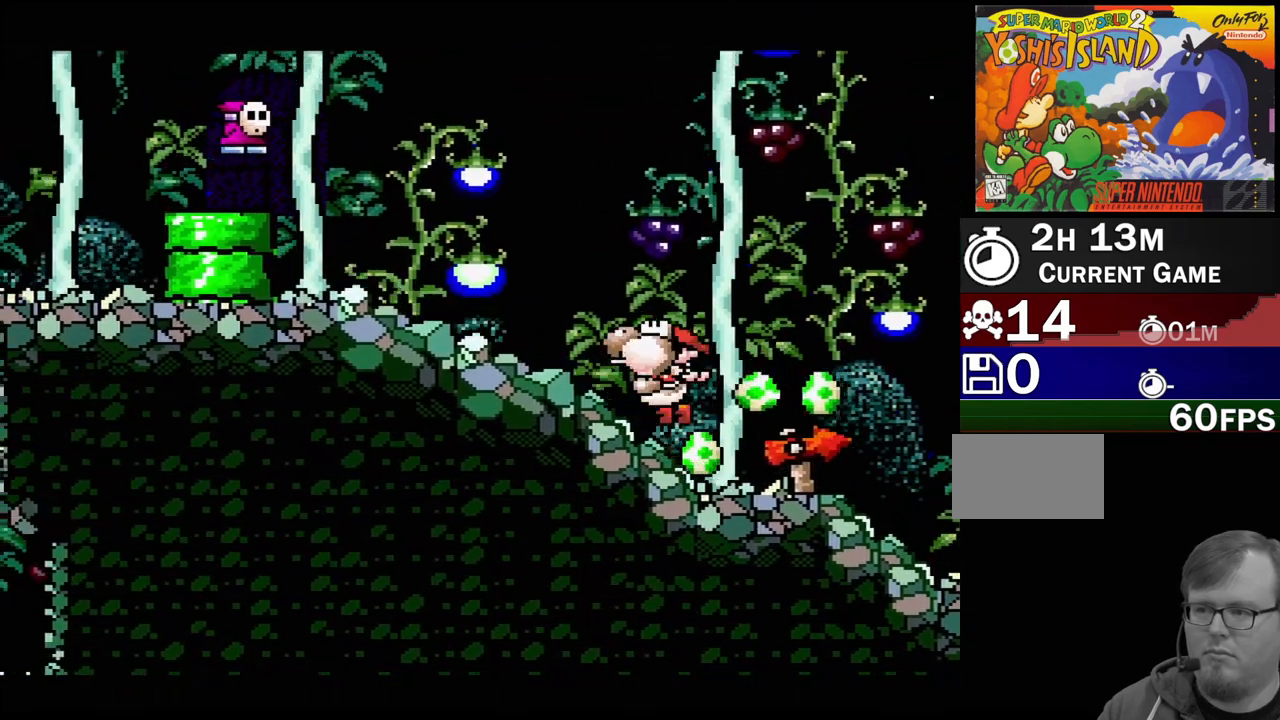
{"buttons": [], "events": [[17, "DPAD_LEFT", "up"], [283, "Y", "down"], [317, "B", "up"], [417, "Y", "up"]]}
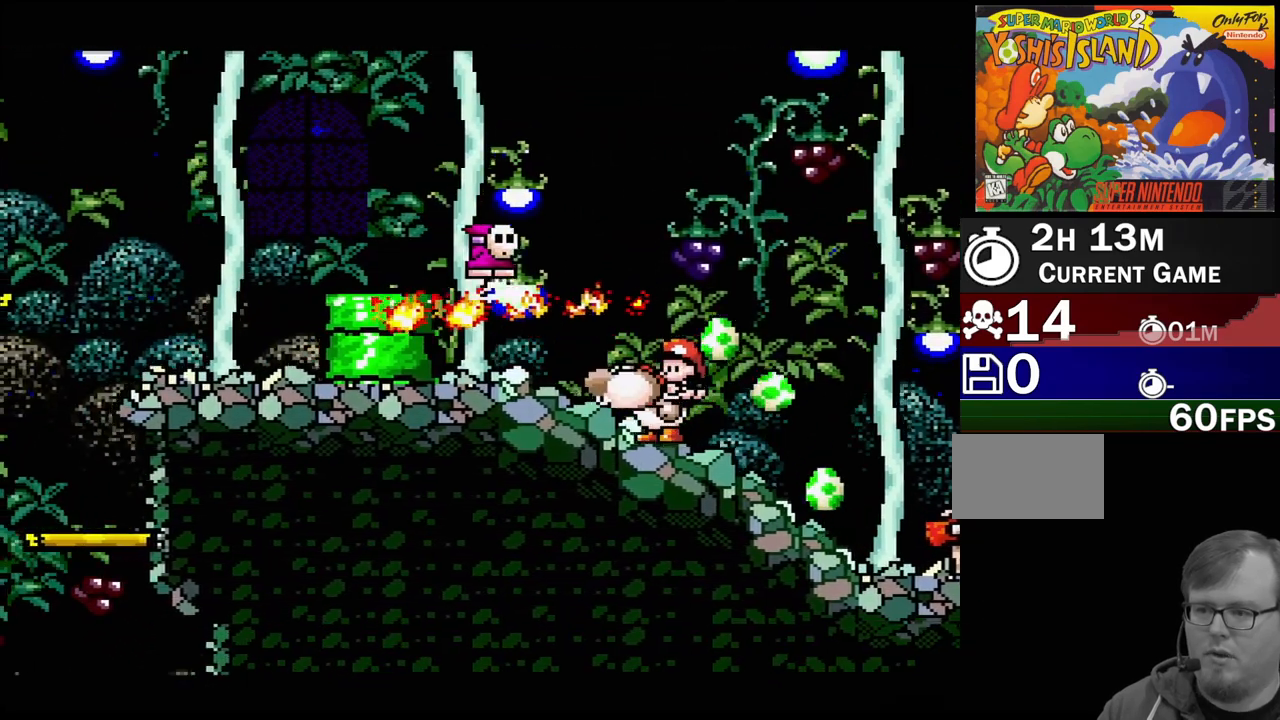
{"buttons": ["B", "DPAD_LEFT"], "events": [[133, "DPAD_LEFT", "down"], [283, "B", "down"]]}
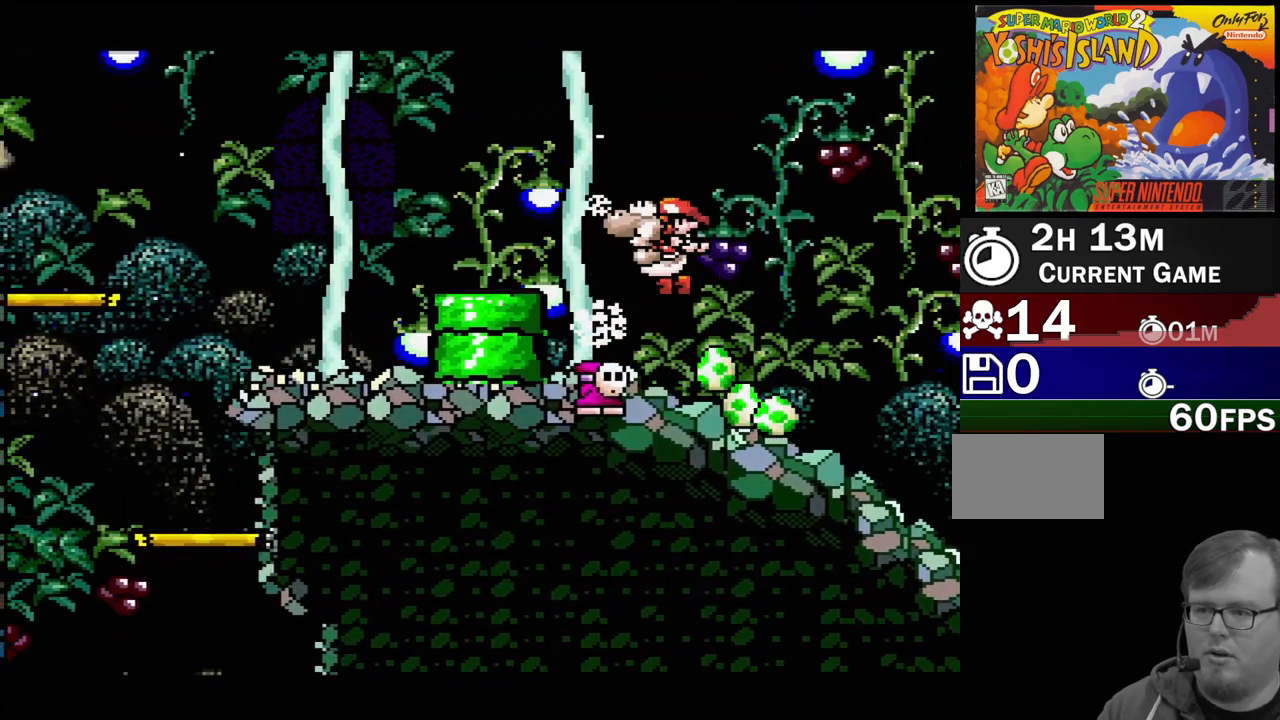
{"buttons": ["B", "DPAD_LEFT"], "events": [[117, "DPAD_LEFT", "up"], [183, "B", "up"], [450, "B", "down"], [500, "DPAD_LEFT", "down"]]}
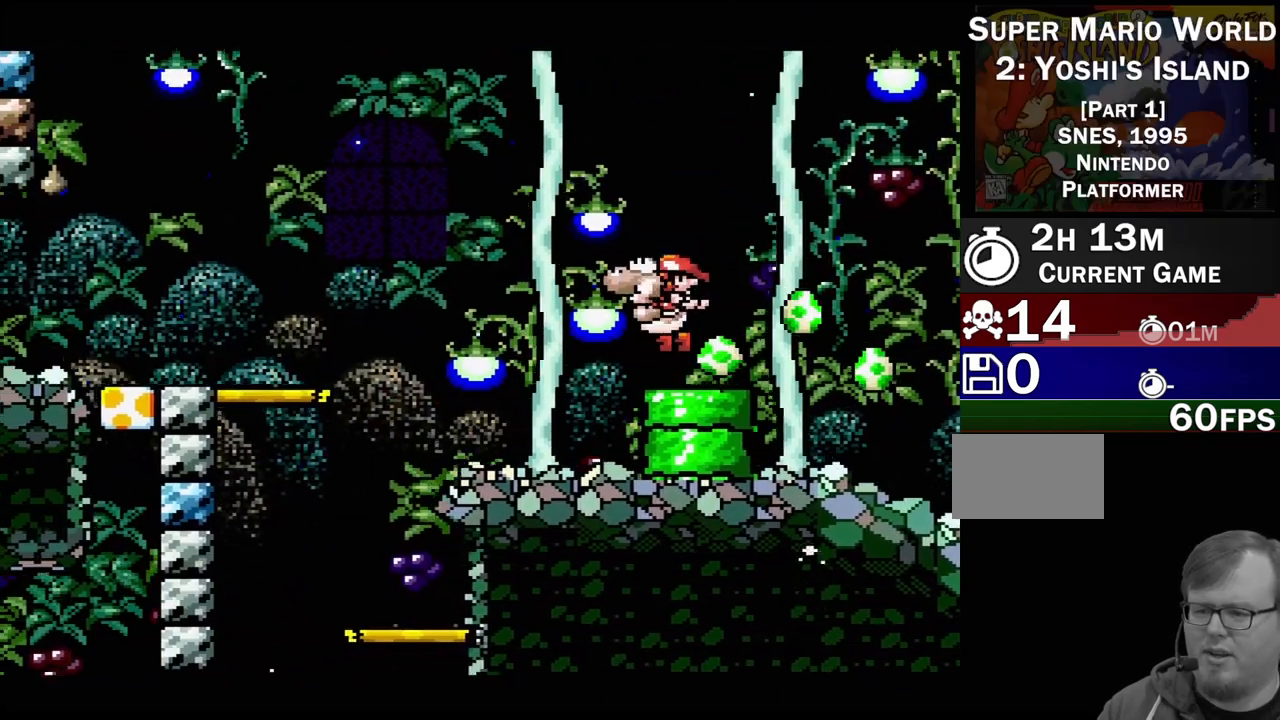
{"buttons": ["DPAD_LEFT"], "events": [[483, "B", "up"]]}
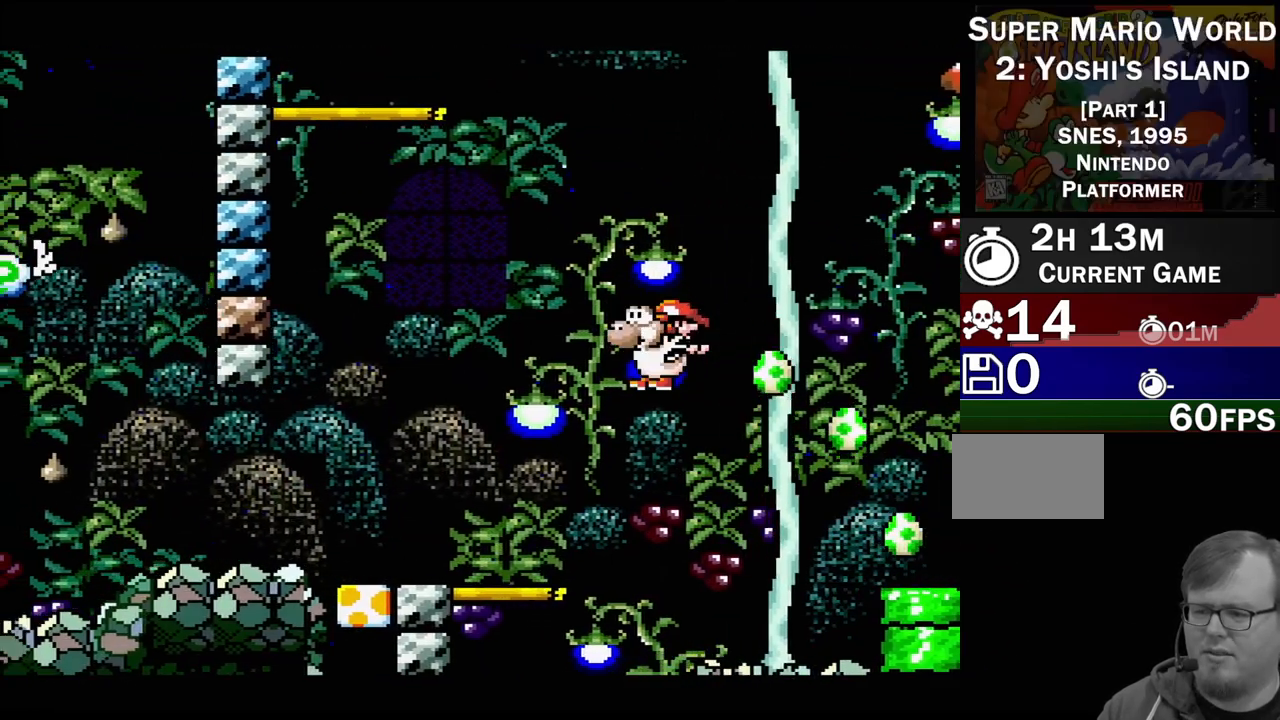
{"buttons": [], "events": [[17, "DPAD_LEFT", "up"]]}
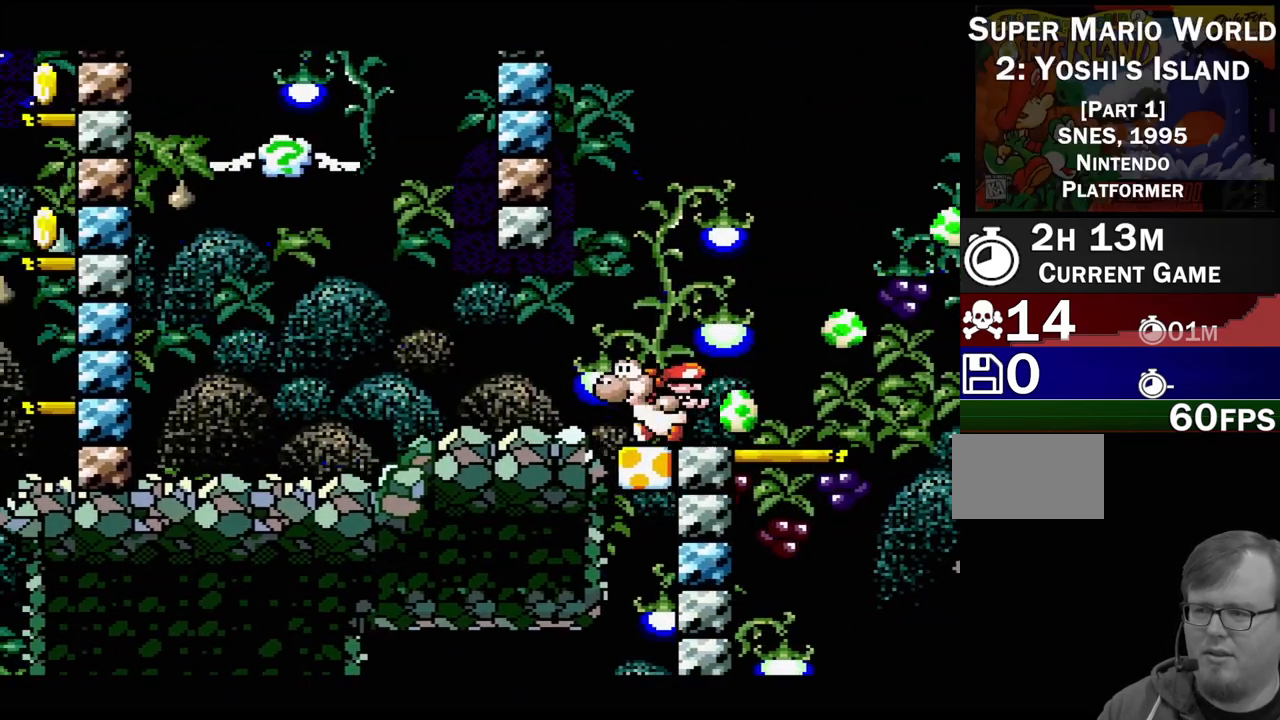
{"buttons": [], "events": [[67, "DPAD_LEFT", "down"], [483, "DPAD_LEFT", "up"]]}
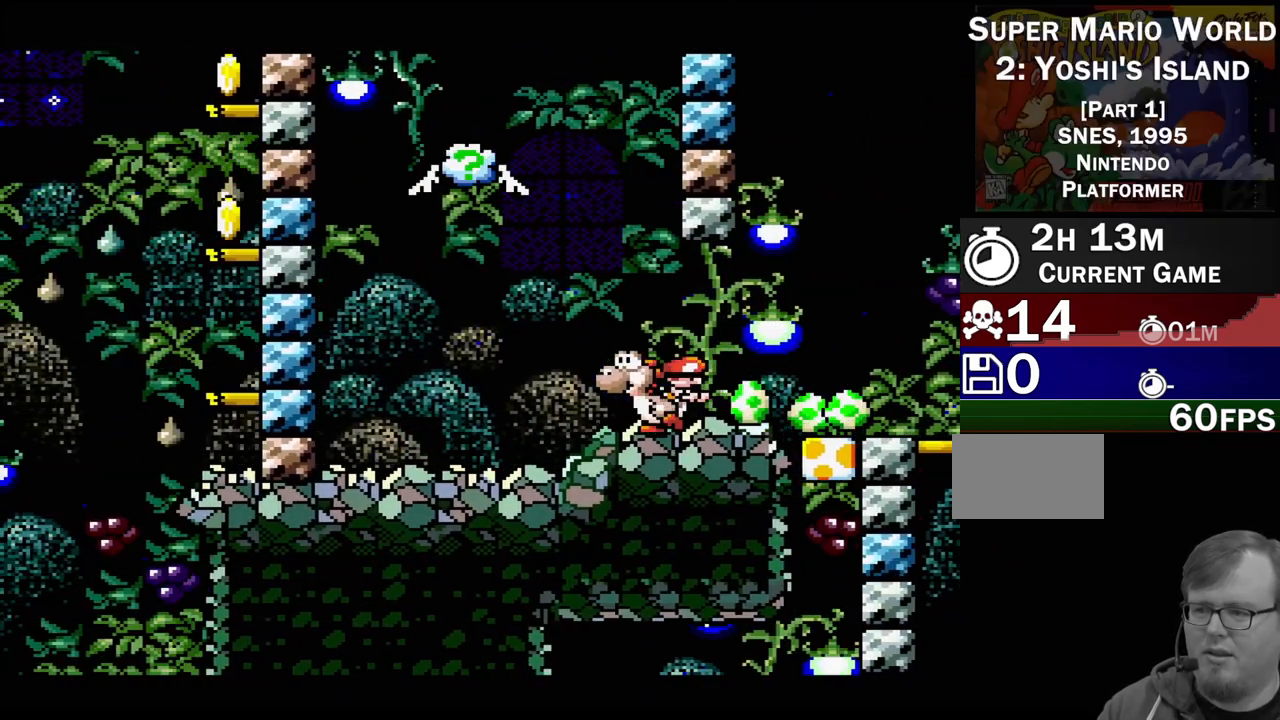
{"buttons": ["DPAD_RIGHT"], "events": [[133, "DPAD_RIGHT", "down"]]}
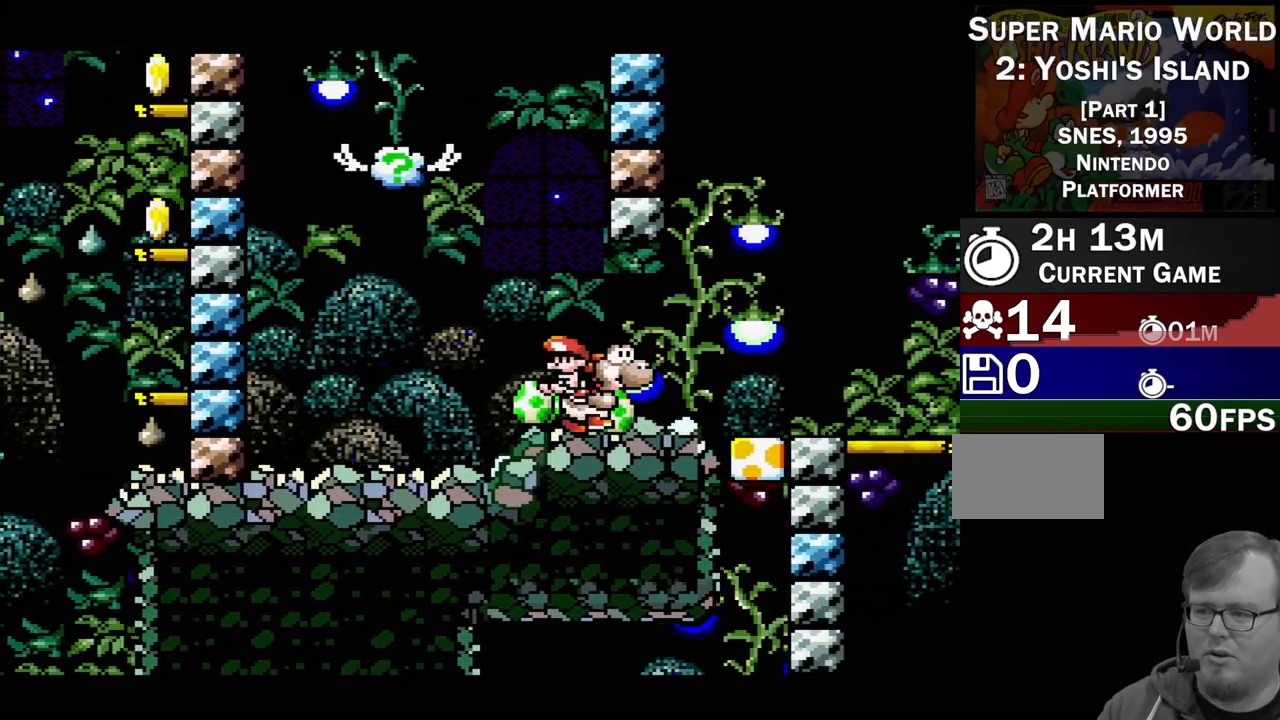
{"buttons": ["DPAD_LEFT"], "events": [[317, "DPAD_RIGHT", "up"], [450, "DPAD_LEFT", "down"]]}
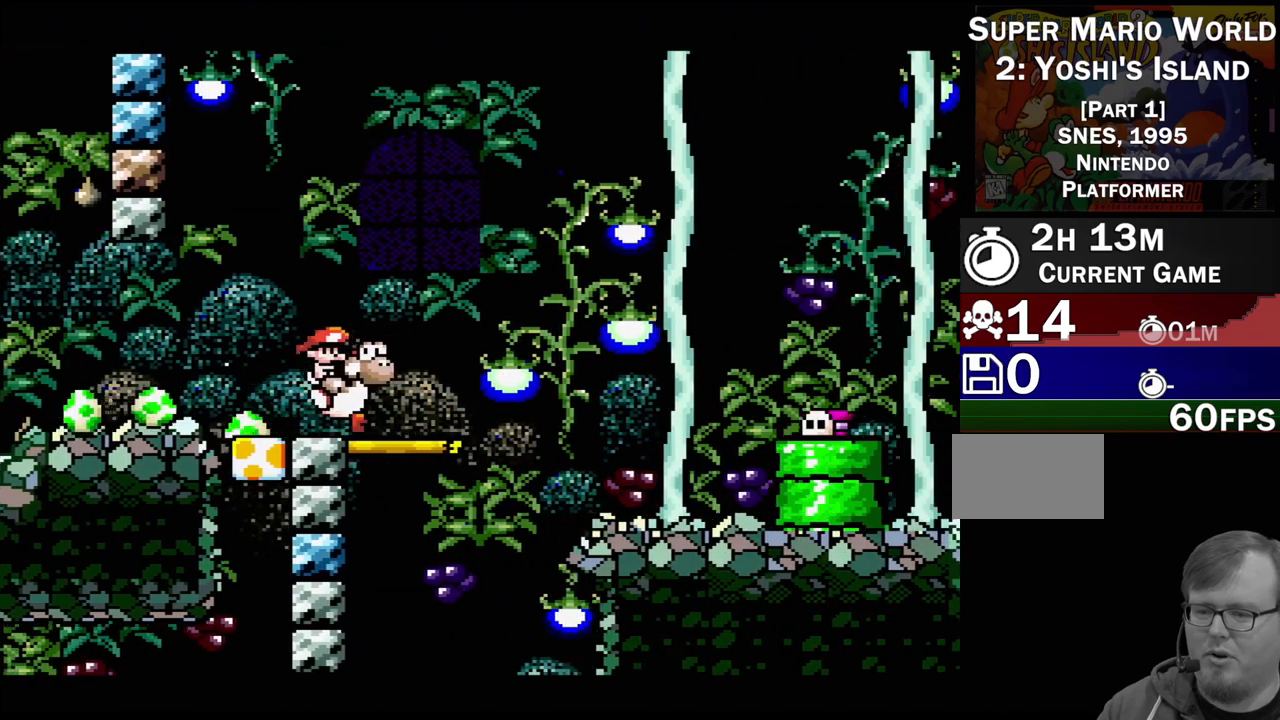
{"buttons": ["DPAD_LEFT"], "events": []}
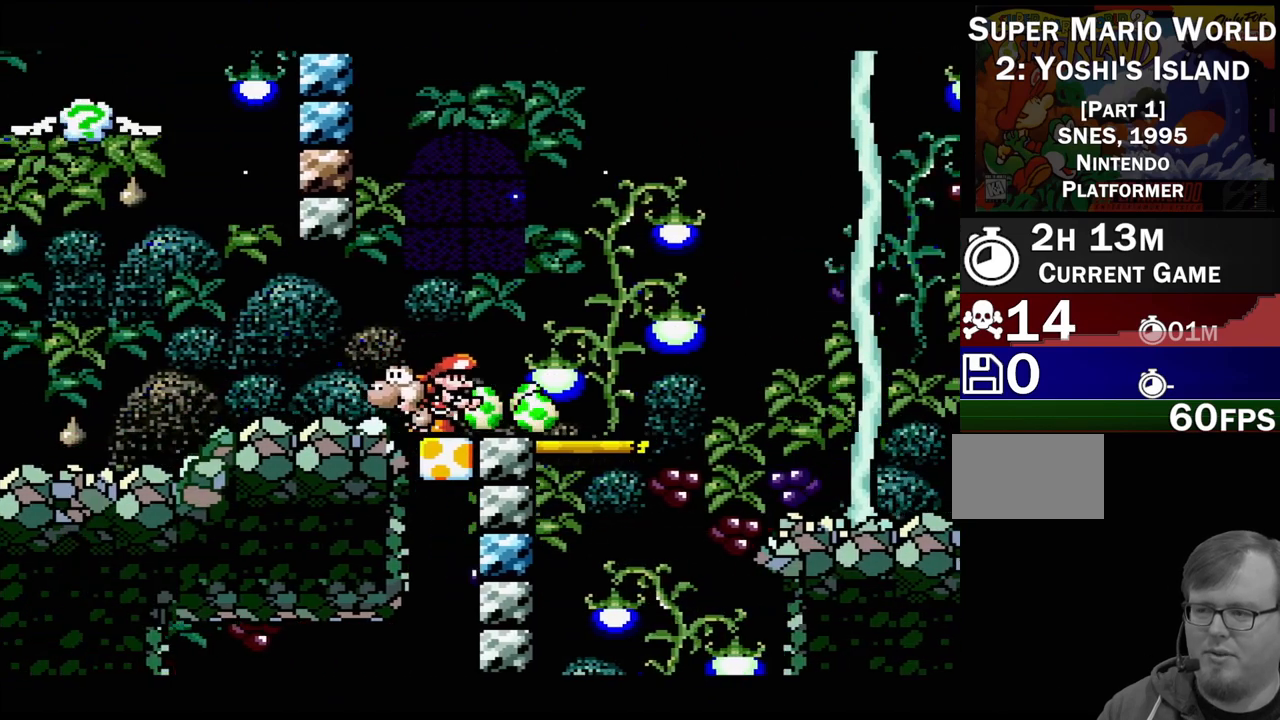
{"buttons": [], "events": [[217, "DPAD_LEFT", "up"]]}
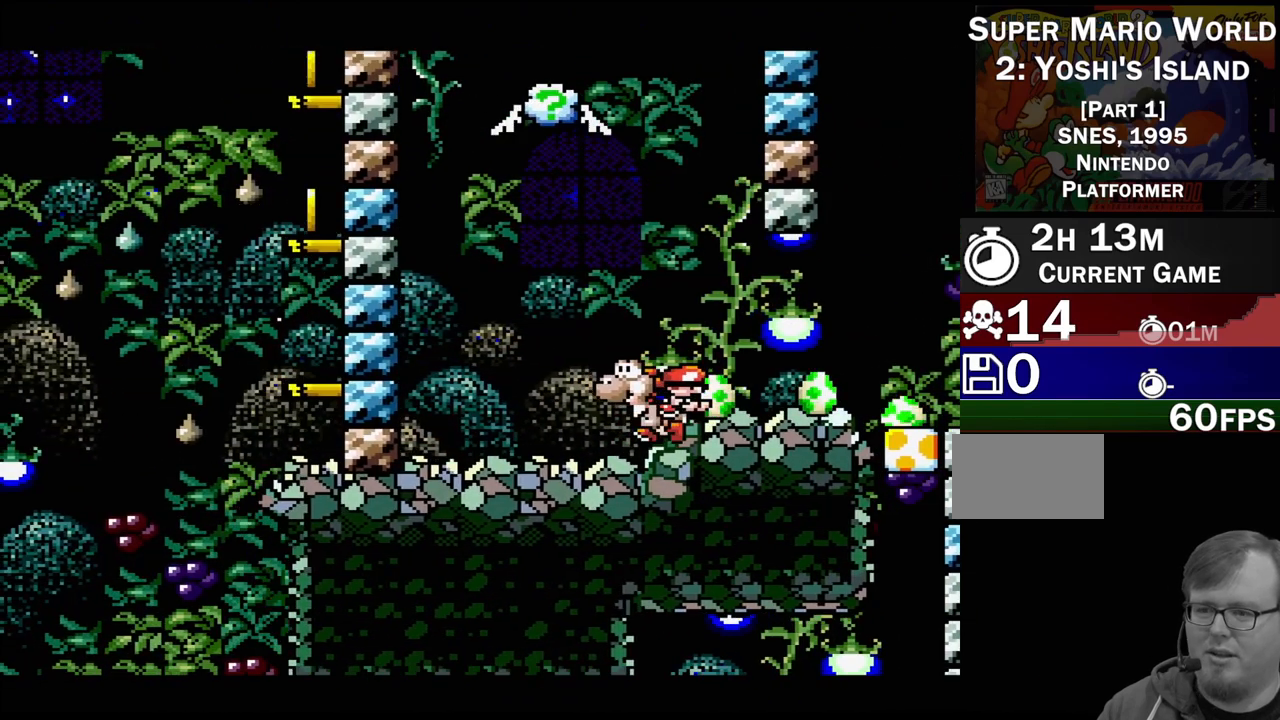
{"buttons": [], "events": [[200, "DPAD_LEFT", "down"], [467, "DPAD_LEFT", "up"]]}
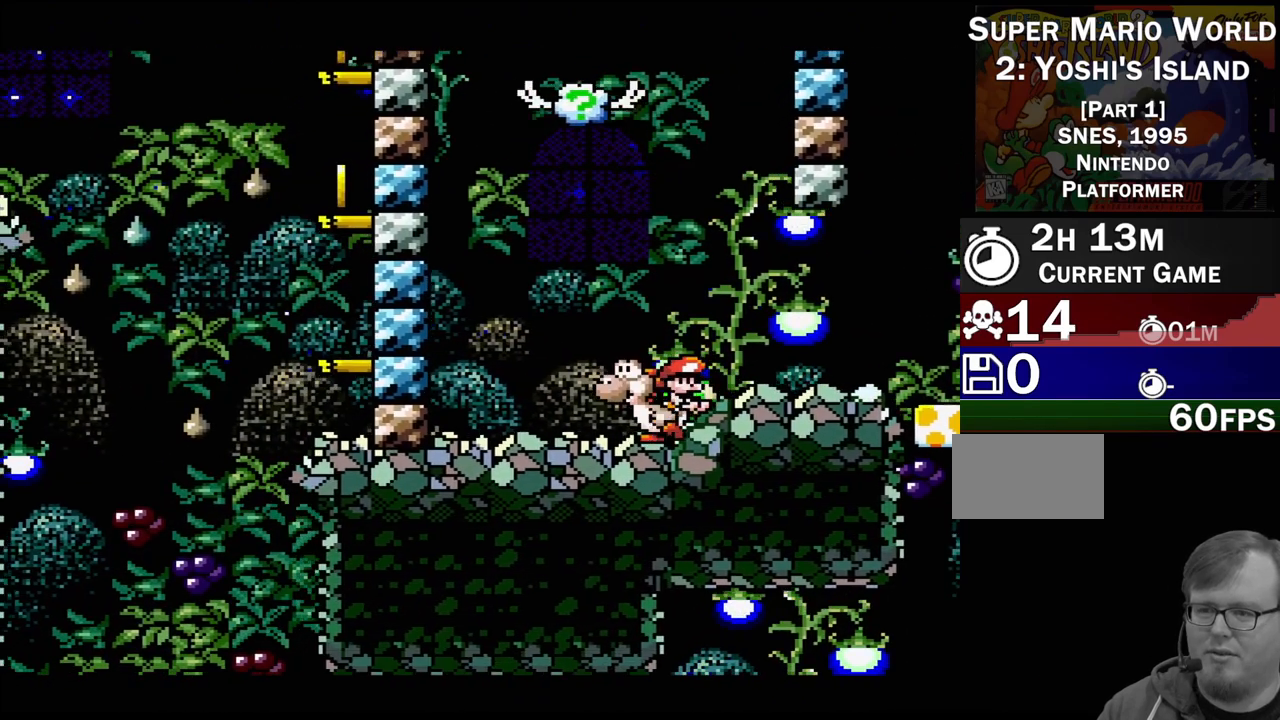
{"buttons": ["DPAD_LEFT"], "events": [[350, "DPAD_LEFT", "down"]]}
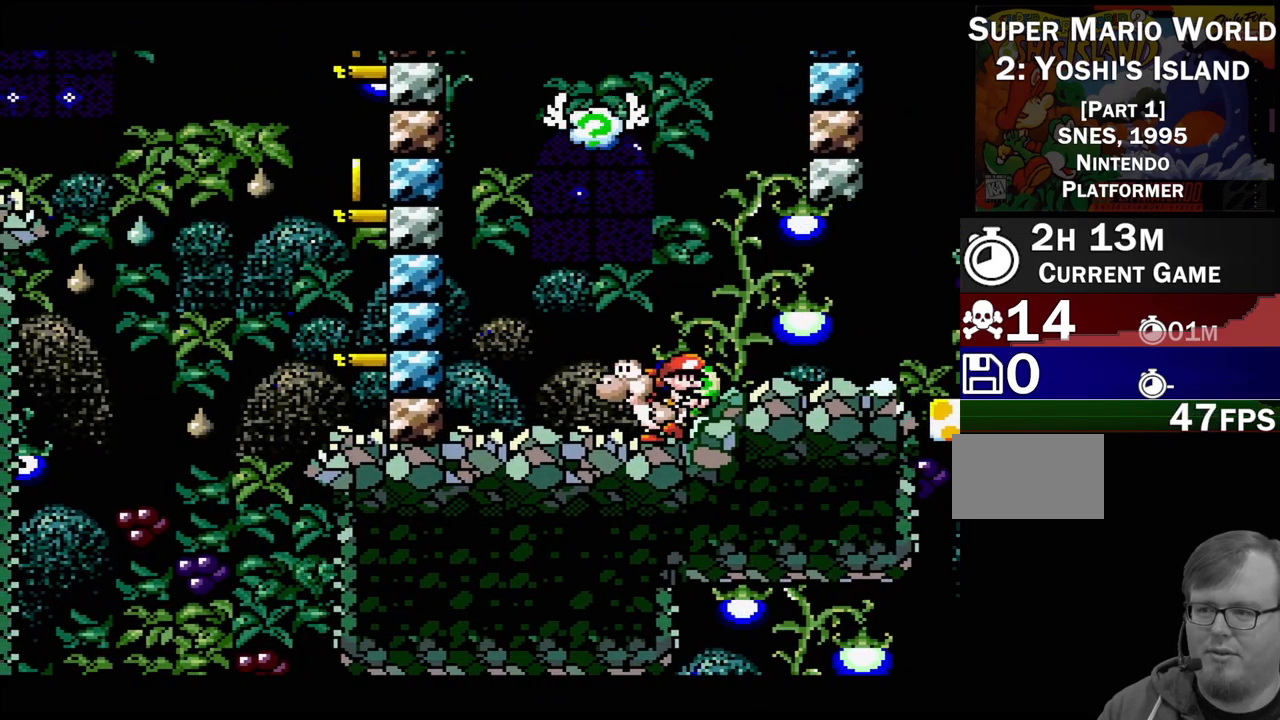
{"buttons": ["A", "DPAD_UP"], "events": [[17, "A", "down"], [50, "DPAD_LEFT", "up"], [483, "DPAD_UP", "down"]]}